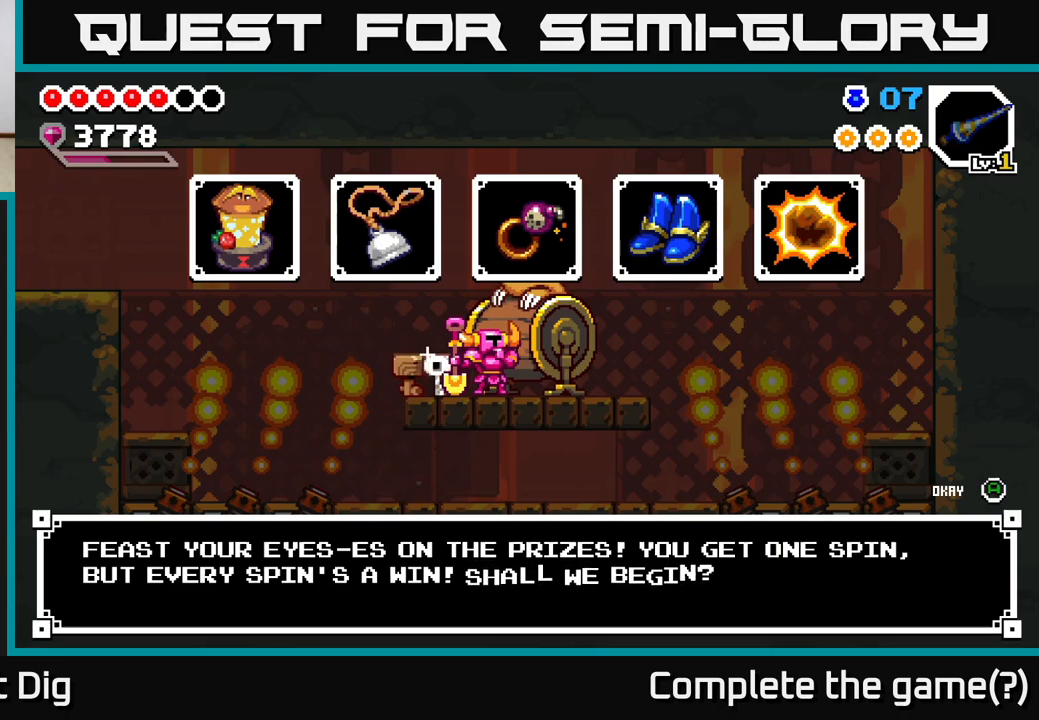
Gameplay with a controller (Xbox layout); each line is a JSON object with the inputs held at the frame after it. "events" lists button and stick changes between this image and that frame as [ms after this image, input, new state], when the widget could be followed in between. Not read: left_stick.
{"buttons": ["Y"], "right_stick": "center", "events": [[233, "A", "down"], [317, "A", "up"], [500, "Y", "down"]]}
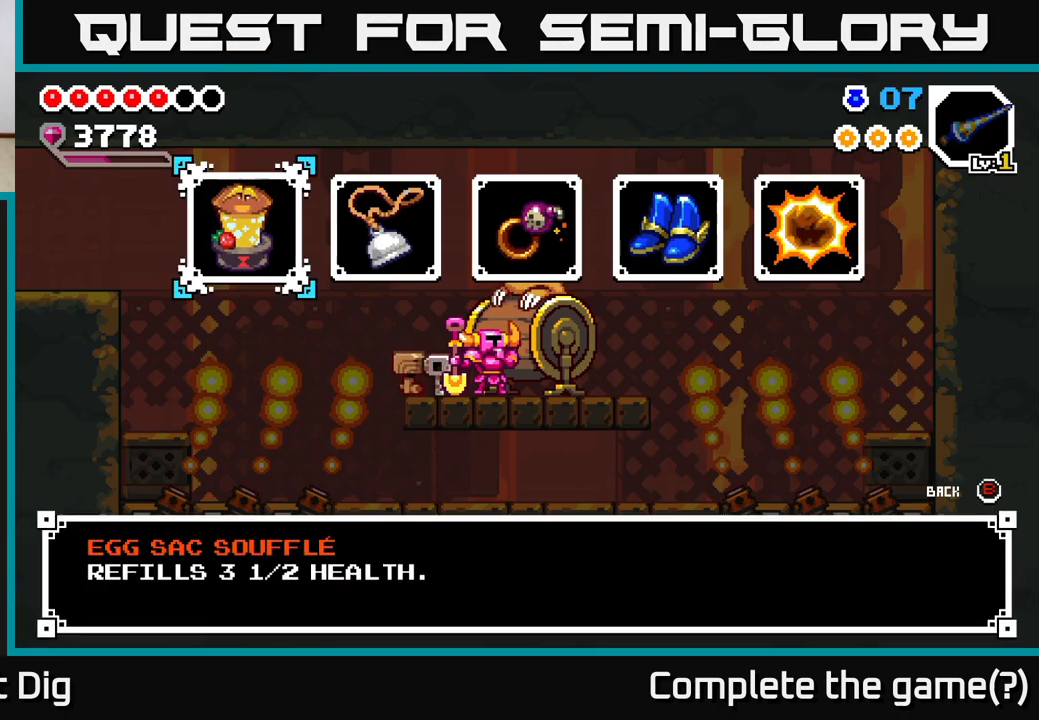
{"buttons": [], "right_stick": "center", "events": [[83, "Y", "up"]]}
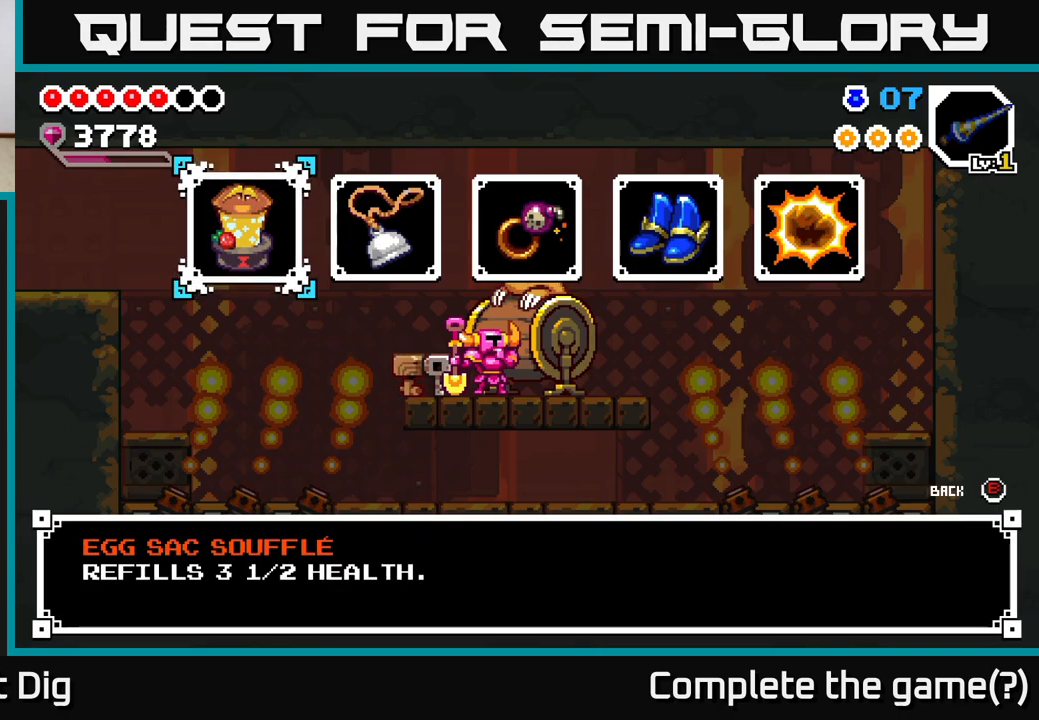
{"buttons": ["DPAD_RIGHT"], "right_stick": "center", "events": [[67, "DPAD_RIGHT", "down"], [117, "DPAD_RIGHT", "up"], [200, "DPAD_RIGHT", "down"], [250, "DPAD_RIGHT", "up"], [333, "DPAD_RIGHT", "down"], [400, "DPAD_RIGHT", "up"], [467, "DPAD_RIGHT", "down"]]}
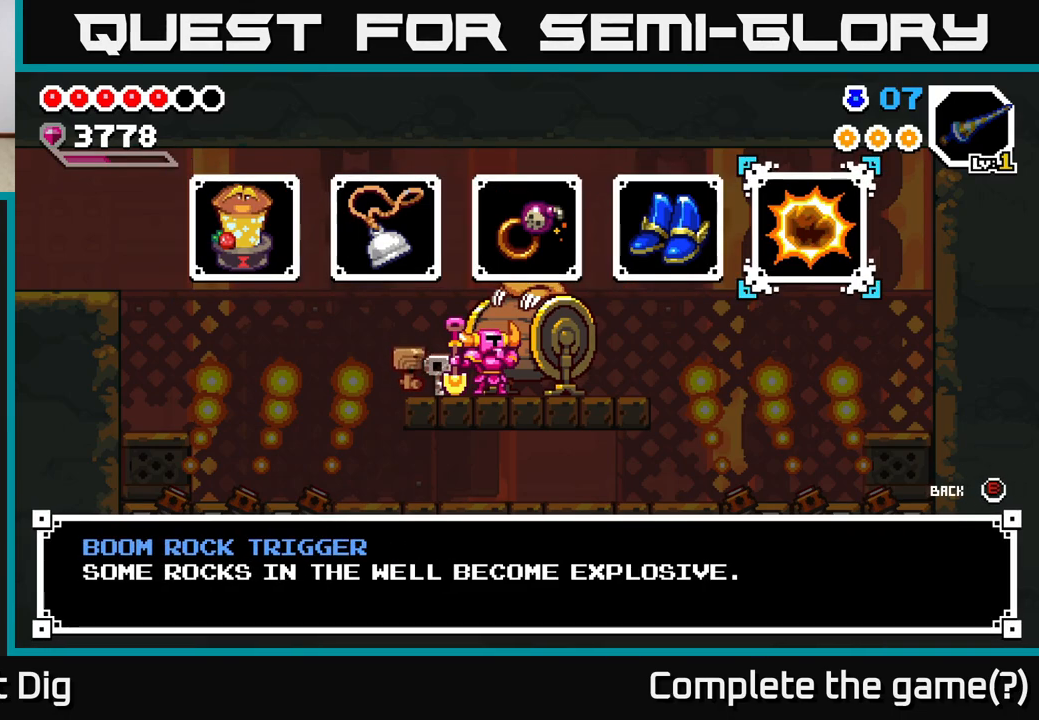
{"buttons": [], "right_stick": "center", "events": [[67, "DPAD_RIGHT", "up"], [383, "DPAD_LEFT", "down"], [483, "DPAD_LEFT", "up"]]}
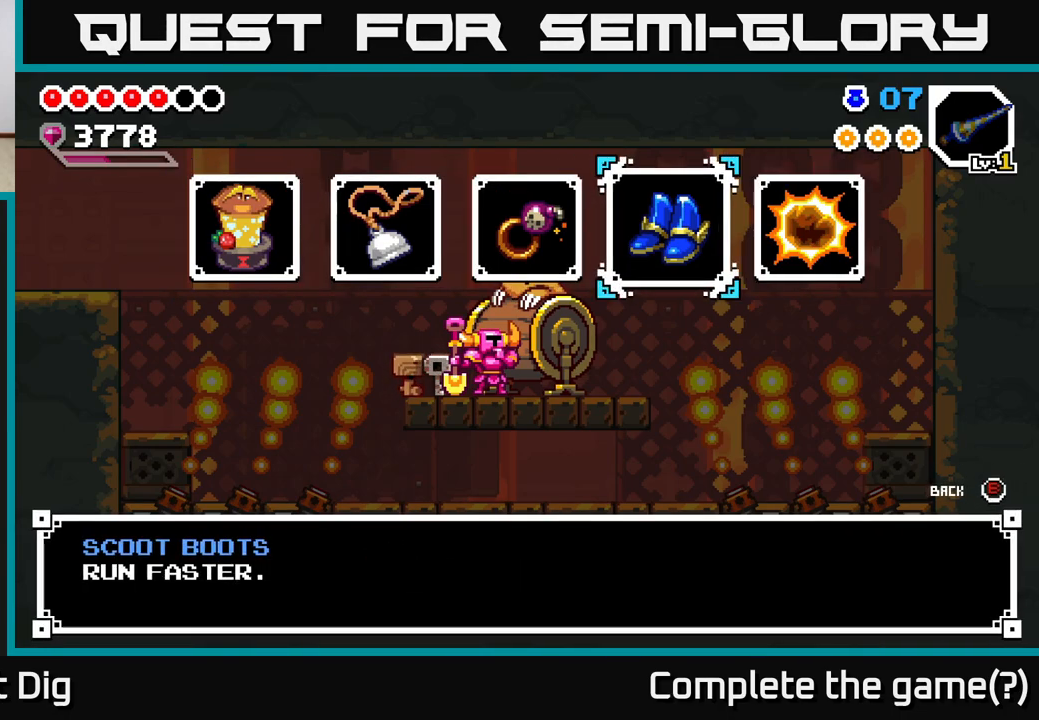
{"buttons": ["B"], "right_stick": "center", "events": [[233, "DPAD_LEFT", "down"], [333, "DPAD_LEFT", "up"], [417, "B", "down"]]}
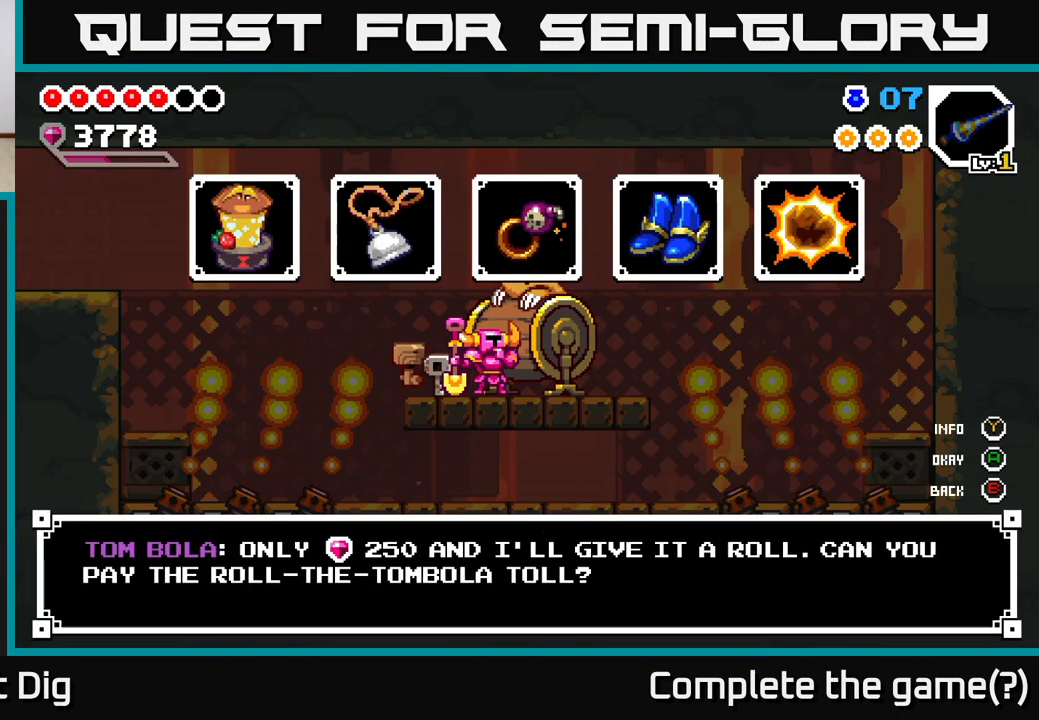
{"buttons": [], "right_stick": "center", "events": [[17, "B", "up"], [383, "A", "down"], [467, "A", "up"]]}
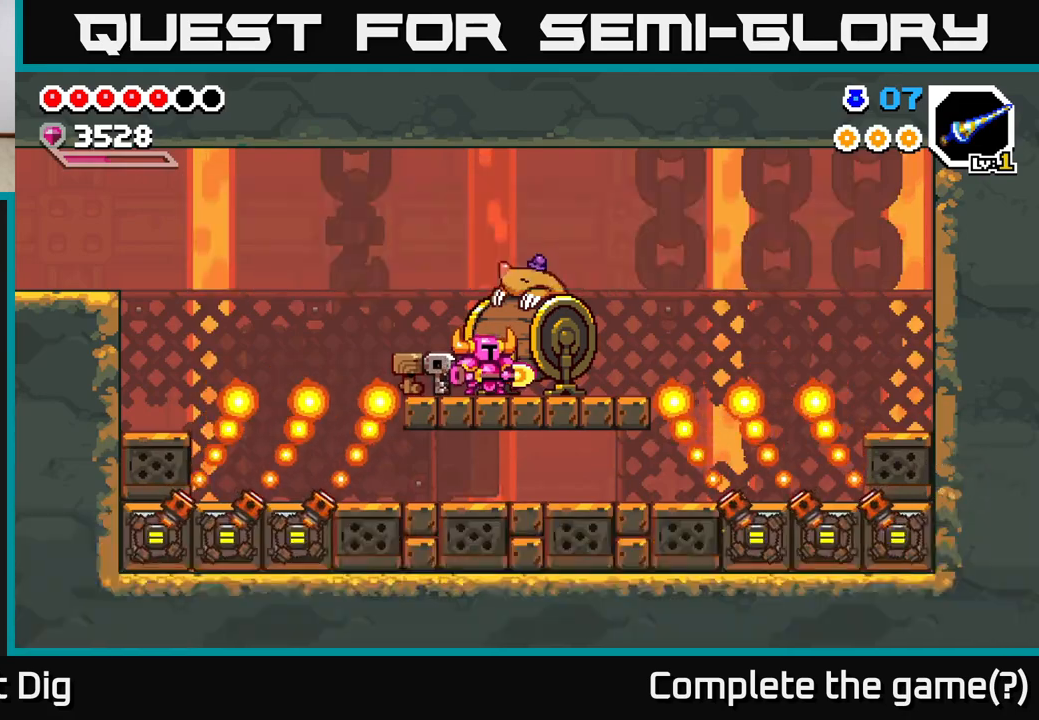
{"buttons": [], "right_stick": "center", "events": []}
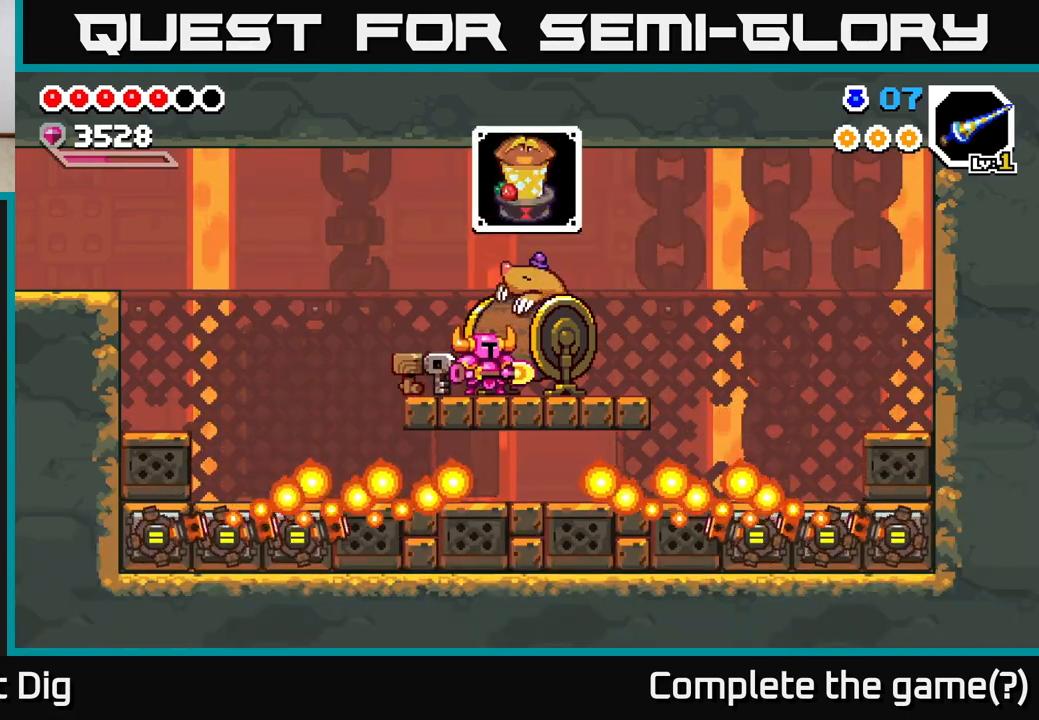
{"buttons": [], "right_stick": "center", "events": []}
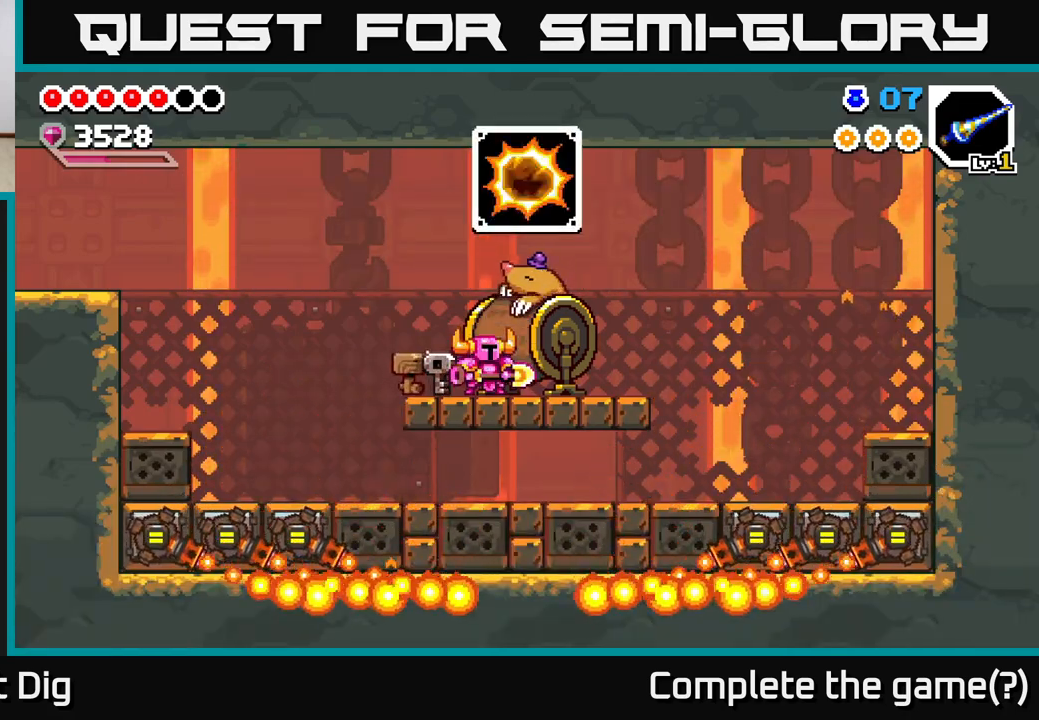
{"buttons": ["X"], "right_stick": "center", "events": [[483, "X", "down"]]}
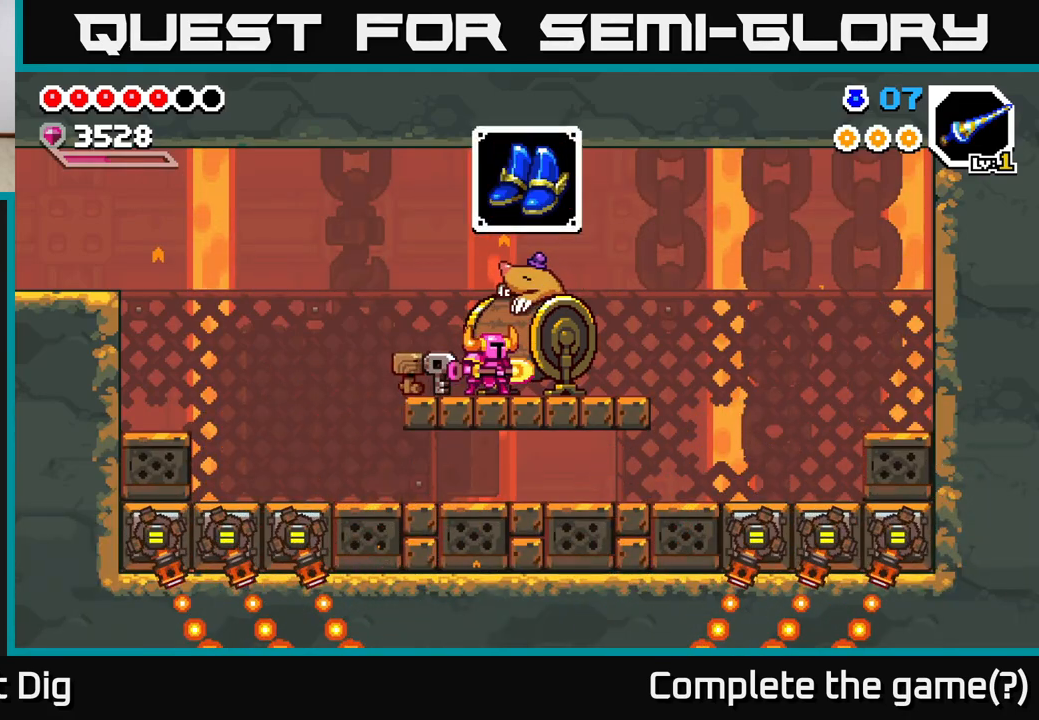
{"buttons": [], "right_stick": "center", "events": [[67, "X", "up"]]}
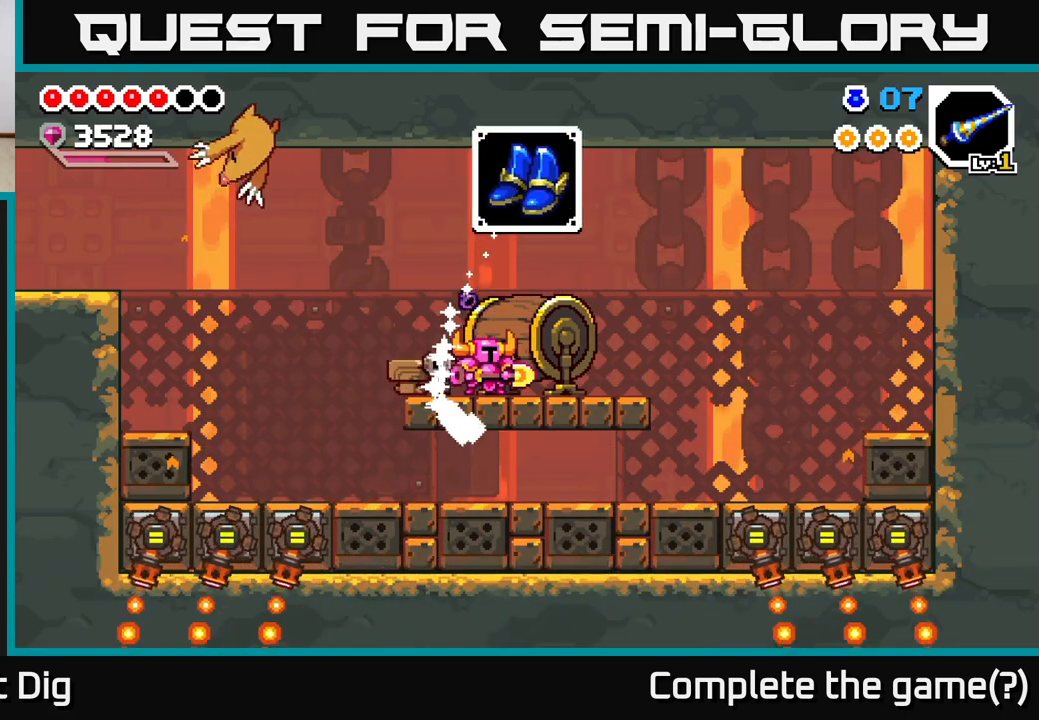
{"buttons": ["DPAD_LEFT"], "right_stick": "center", "events": [[350, "DPAD_LEFT", "down"]]}
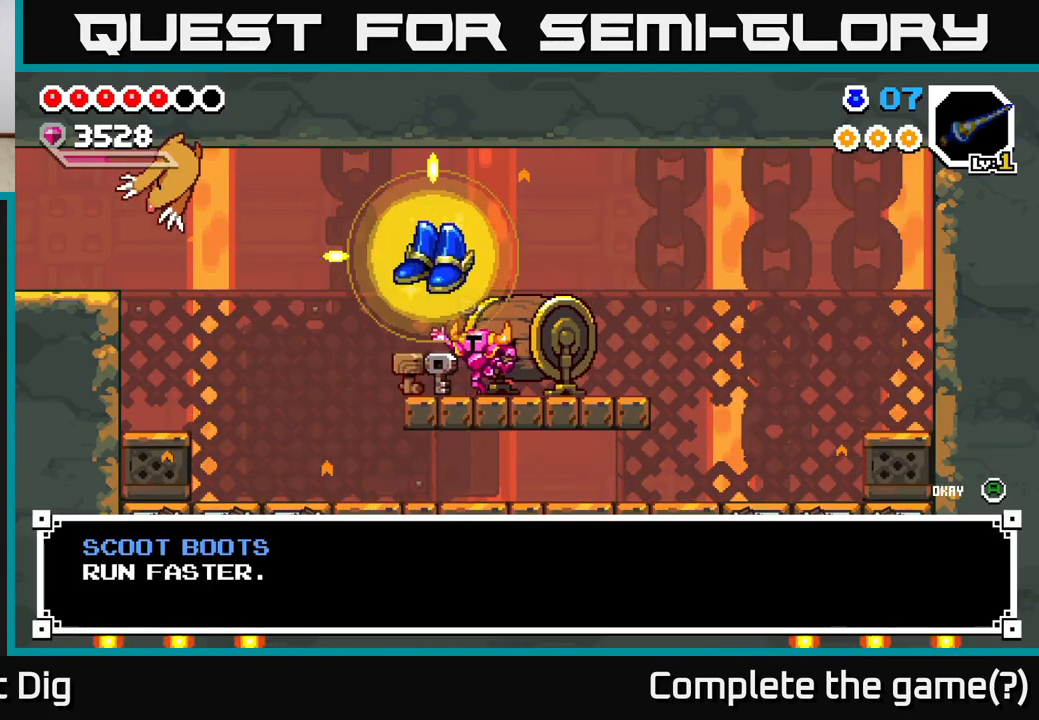
{"buttons": [], "right_stick": "center", "events": [[83, "A", "down"], [100, "DPAD_LEFT", "up"], [183, "A", "up"], [400, "A", "down"], [483, "A", "up"]]}
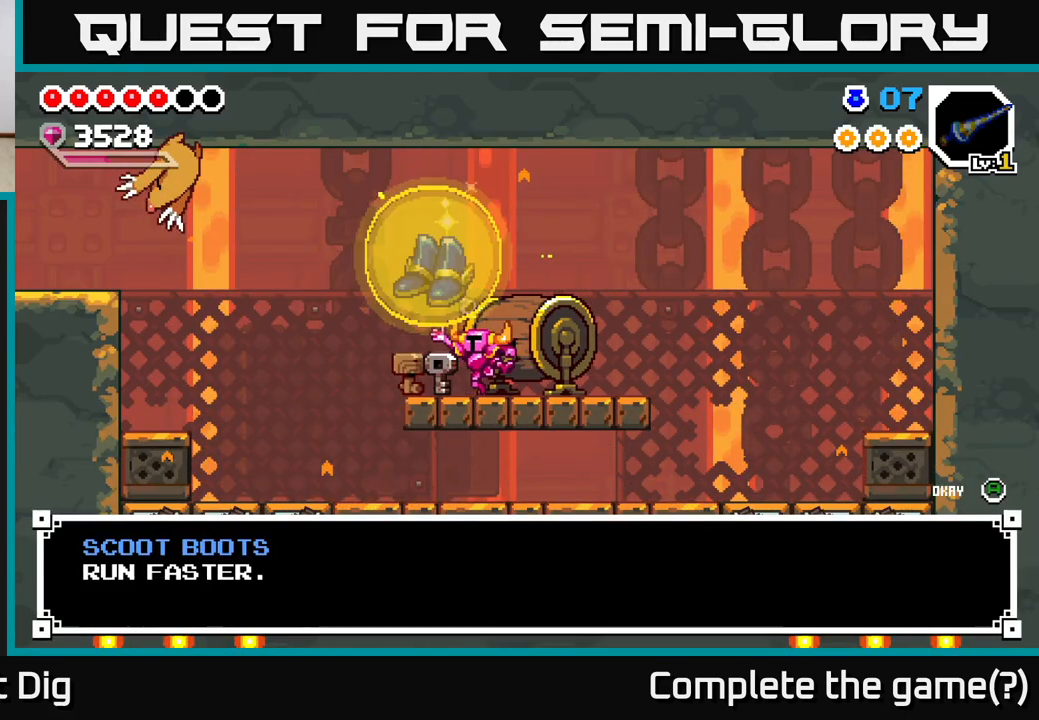
{"buttons": ["A", "DPAD_LEFT"], "right_stick": "center", "events": [[217, "DPAD_LEFT", "down"], [400, "A", "down"]]}
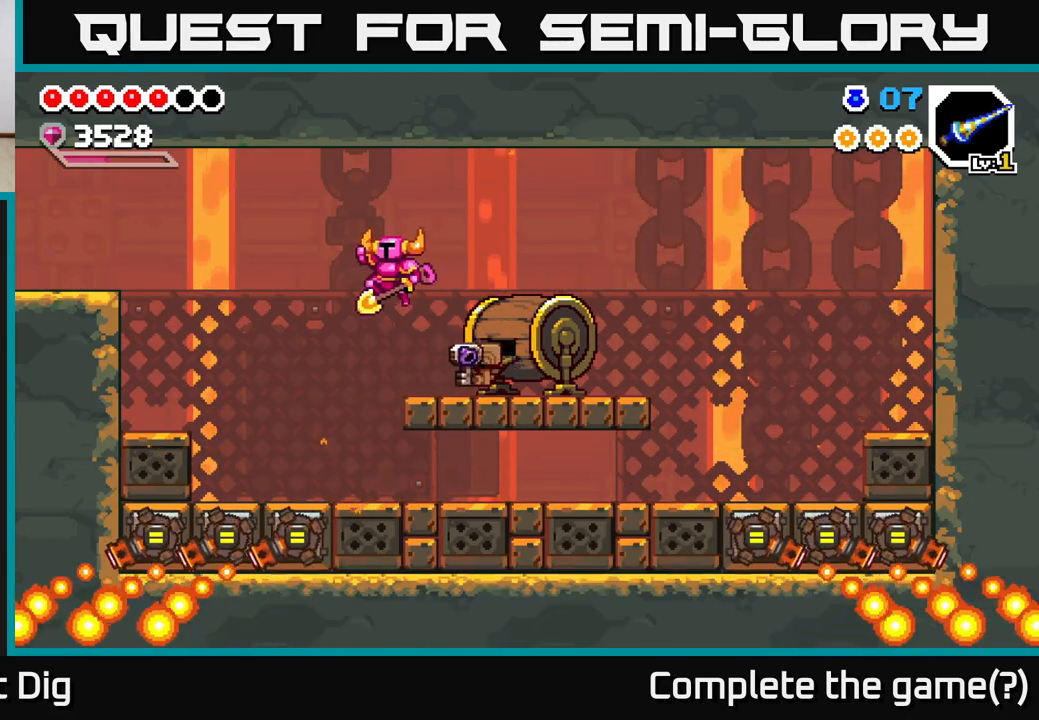
{"buttons": ["DPAD_LEFT"], "right_stick": "center", "events": [[83, "A", "up"]]}
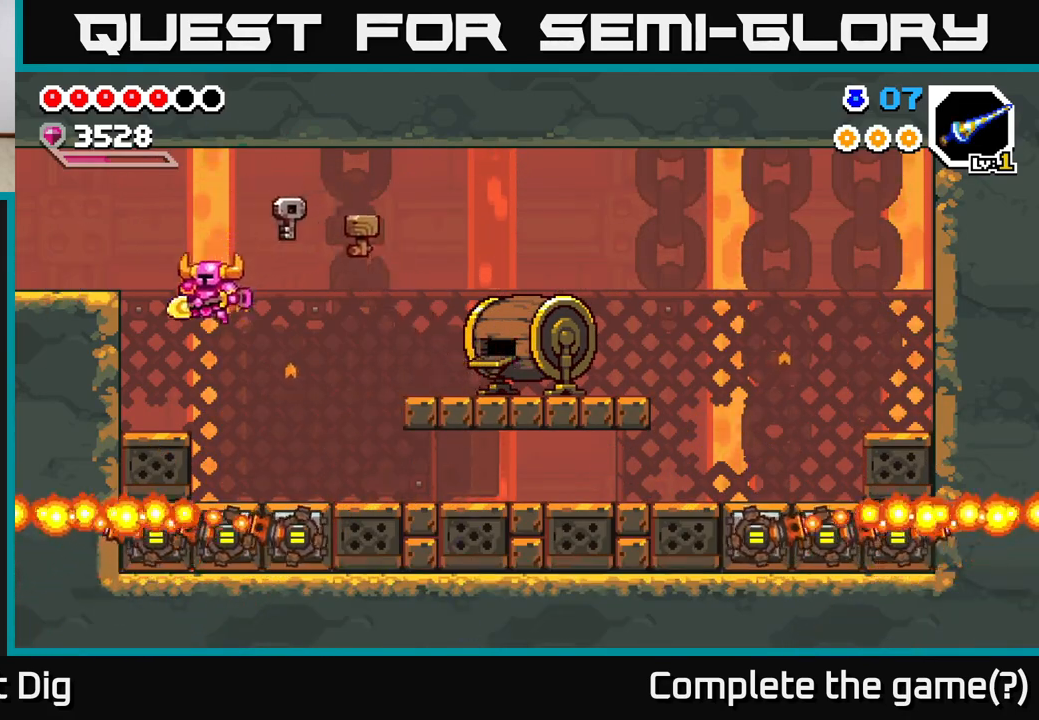
{"buttons": ["A", "DPAD_LEFT"], "right_stick": "center", "events": [[117, "DPAD_LEFT", "up"], [217, "A", "down"], [317, "DPAD_LEFT", "down"]]}
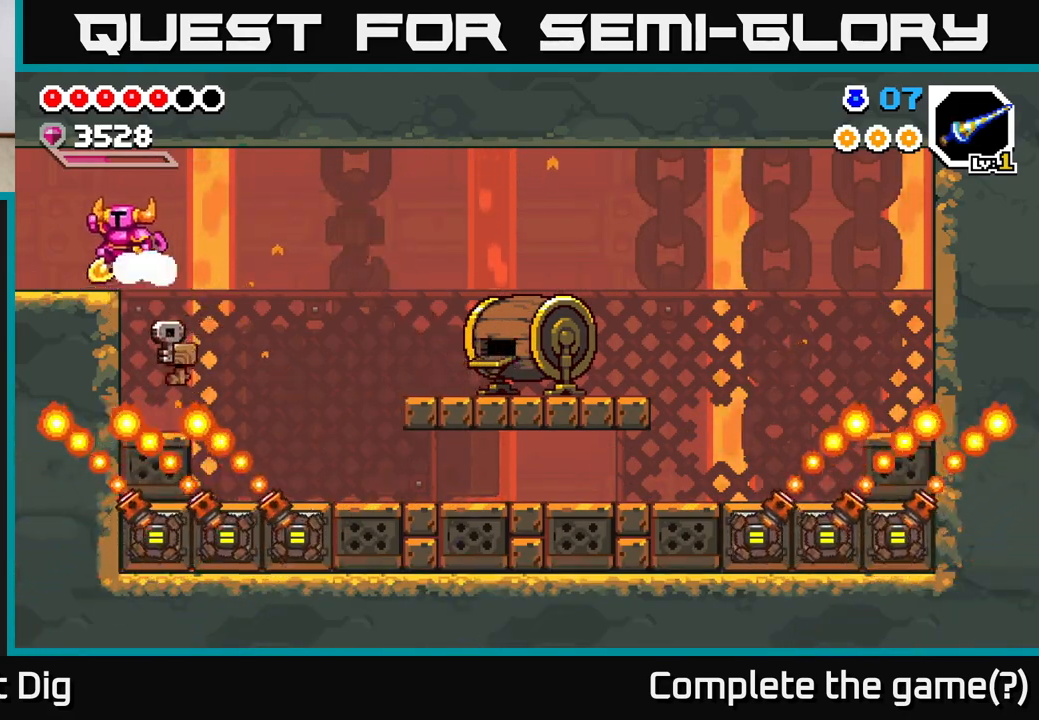
{"buttons": ["DPAD_LEFT"], "right_stick": "center", "events": [[67, "A", "up"]]}
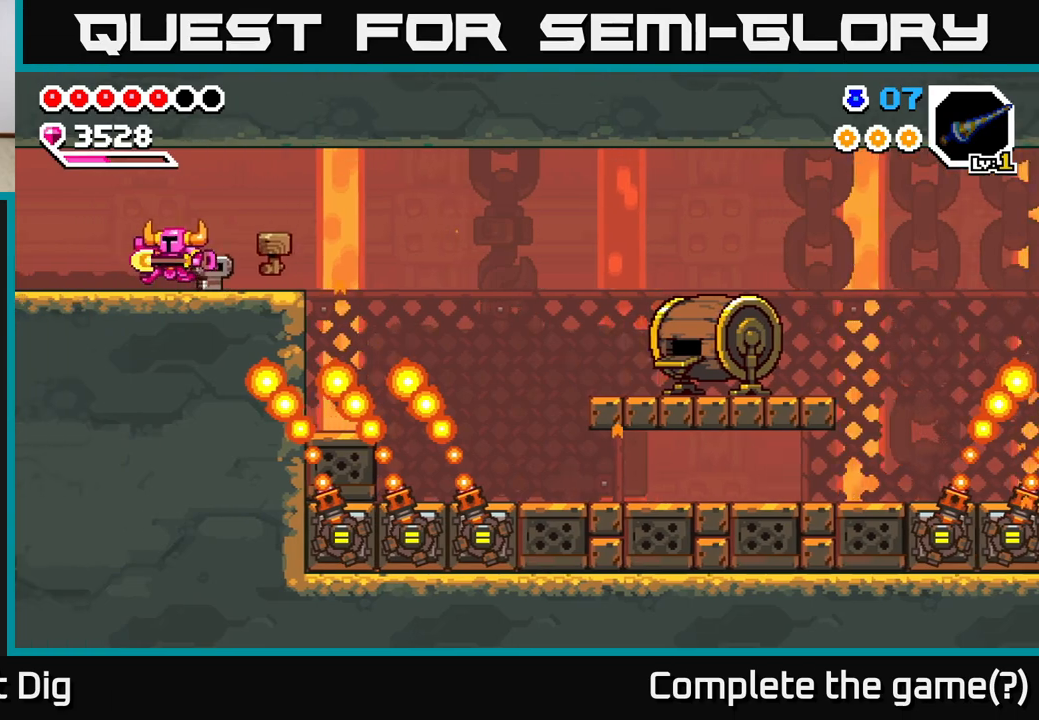
{"buttons": ["DPAD_LEFT"], "right_stick": "center", "events": [[17, "DPAD_LEFT", "up"], [167, "DPAD_LEFT", "down"]]}
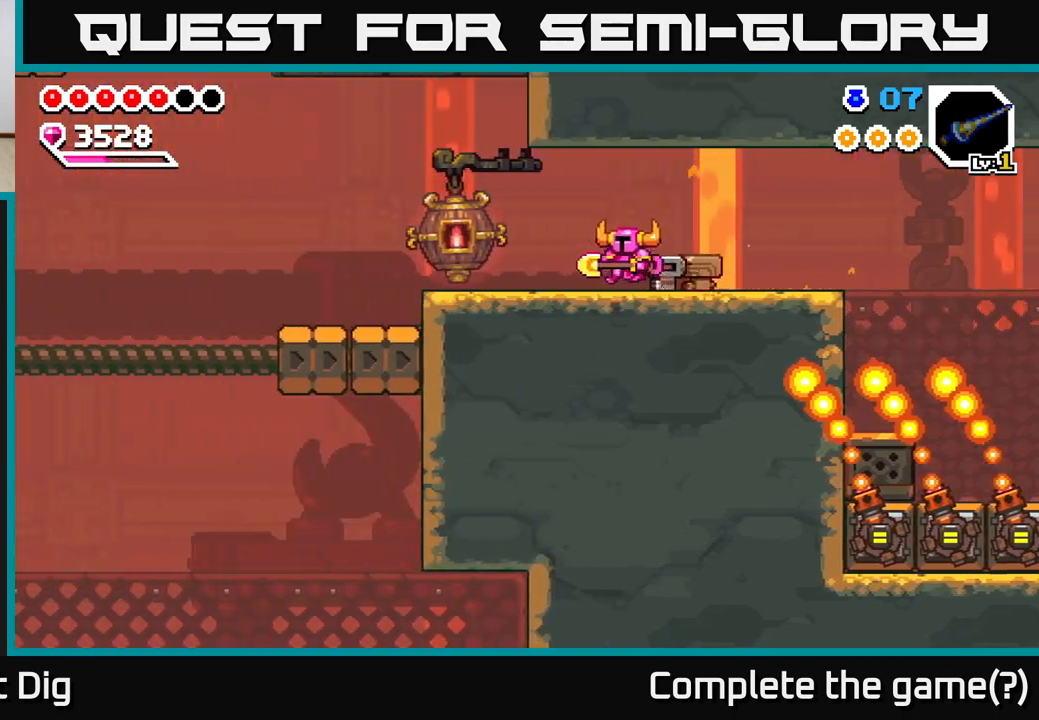
{"buttons": ["DPAD_LEFT"], "right_stick": "center", "events": []}
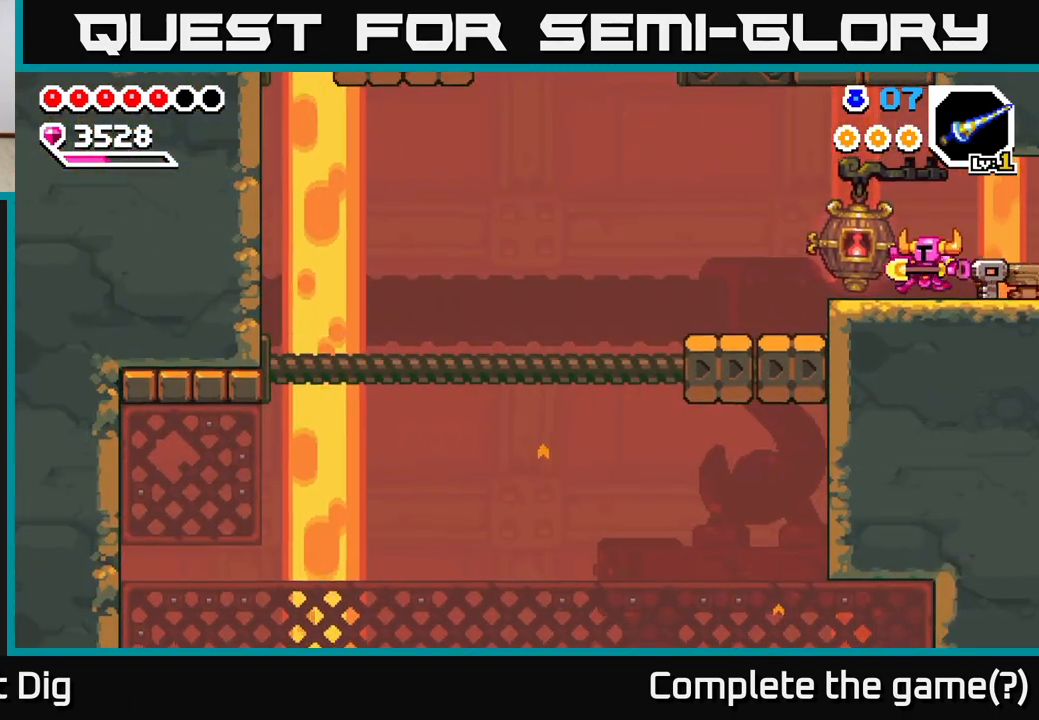
{"buttons": ["DPAD_LEFT"], "right_stick": "center", "events": []}
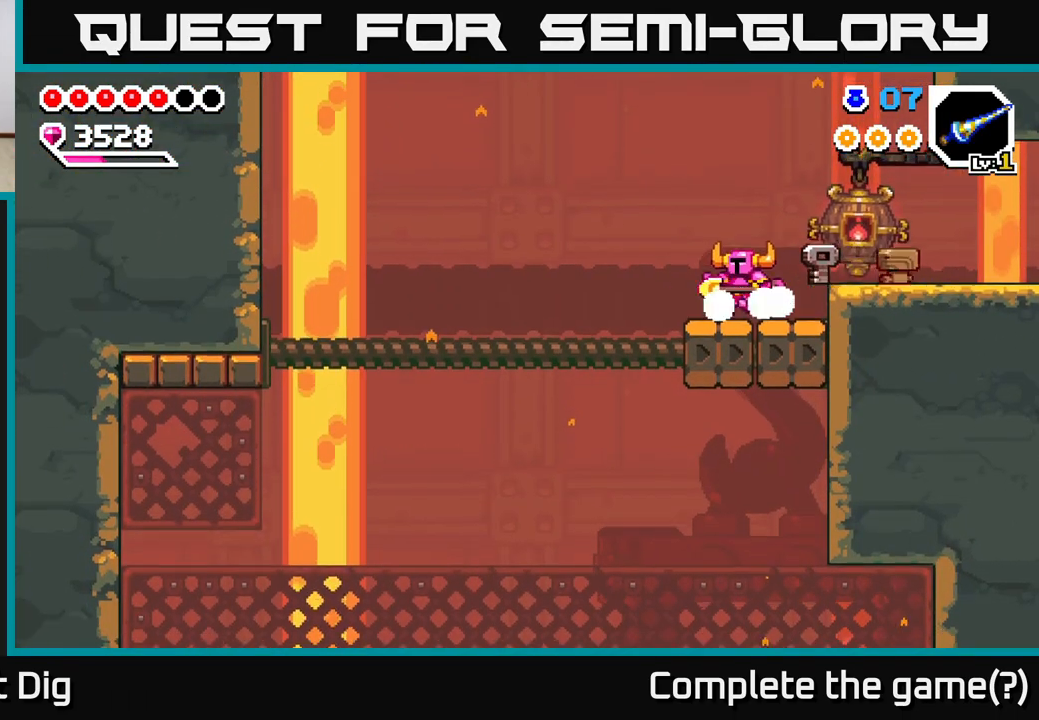
{"buttons": ["DPAD_LEFT"], "right_stick": "center", "events": []}
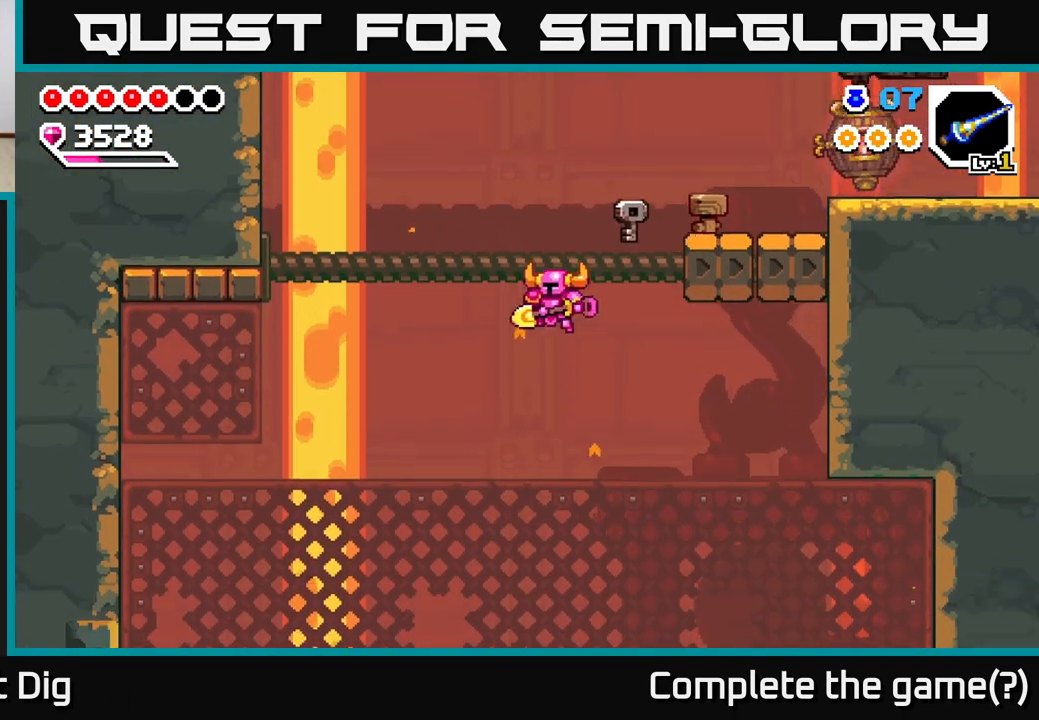
{"buttons": ["DPAD_DOWN"], "right_stick": "center", "events": [[250, "DPAD_LEFT", "up"], [417, "DPAD_DOWN", "down"]]}
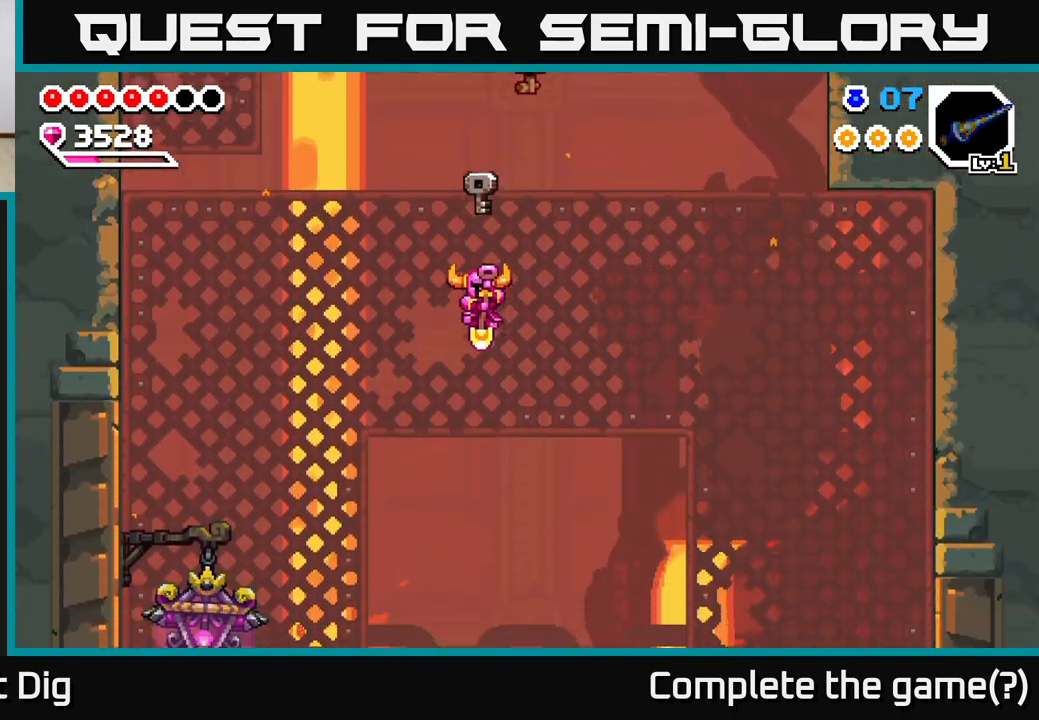
{"buttons": ["DPAD_RIGHT"], "right_stick": "center", "events": [[417, "DPAD_DOWN", "up"], [417, "DPAD_RIGHT", "down"]]}
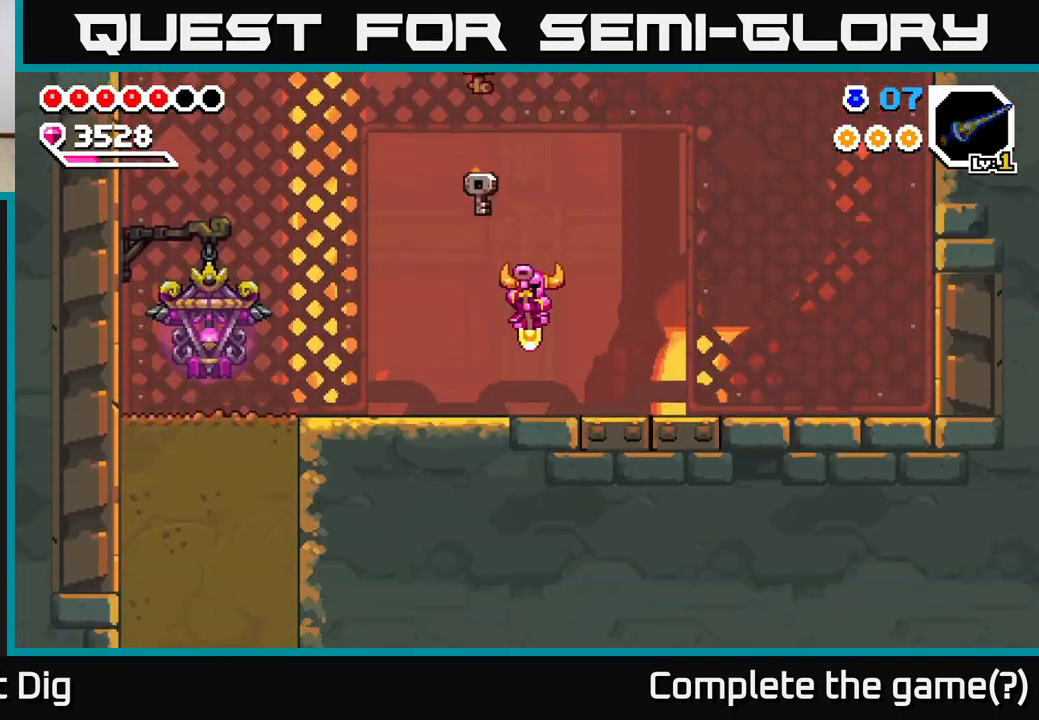
{"buttons": ["DPAD_LEFT"], "right_stick": "center", "events": [[50, "DPAD_RIGHT", "up"], [100, "DPAD_LEFT", "down"]]}
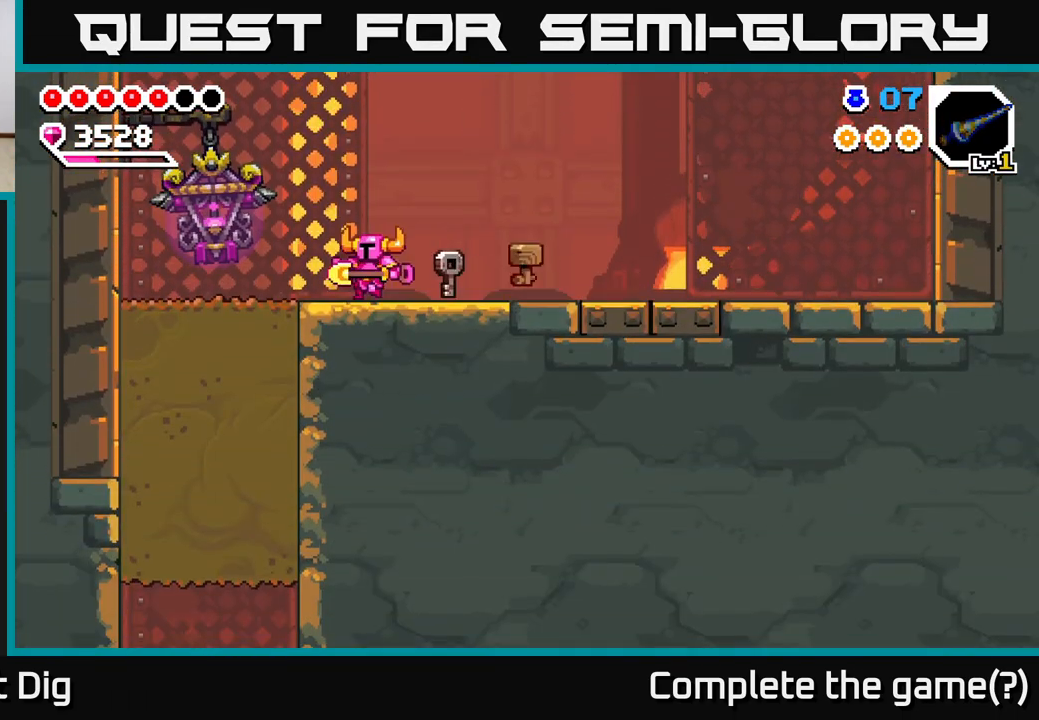
{"buttons": ["X", "DPAD_DOWN"], "right_stick": "center", "events": [[417, "DPAD_DOWN", "down"], [417, "DPAD_LEFT", "up"], [433, "X", "down"]]}
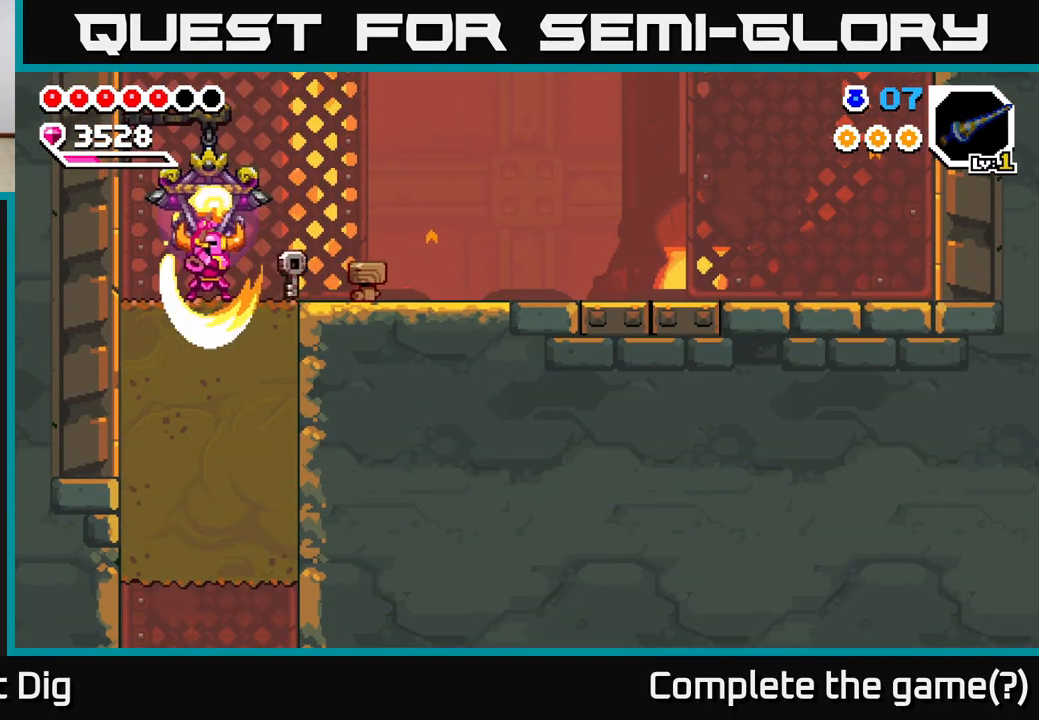
{"buttons": ["DPAD_DOWN"], "right_stick": "center", "events": [[17, "X", "up"], [67, "X", "down"], [167, "X", "up"], [217, "X", "down"], [333, "X", "up"], [400, "X", "down"], [500, "X", "up"]]}
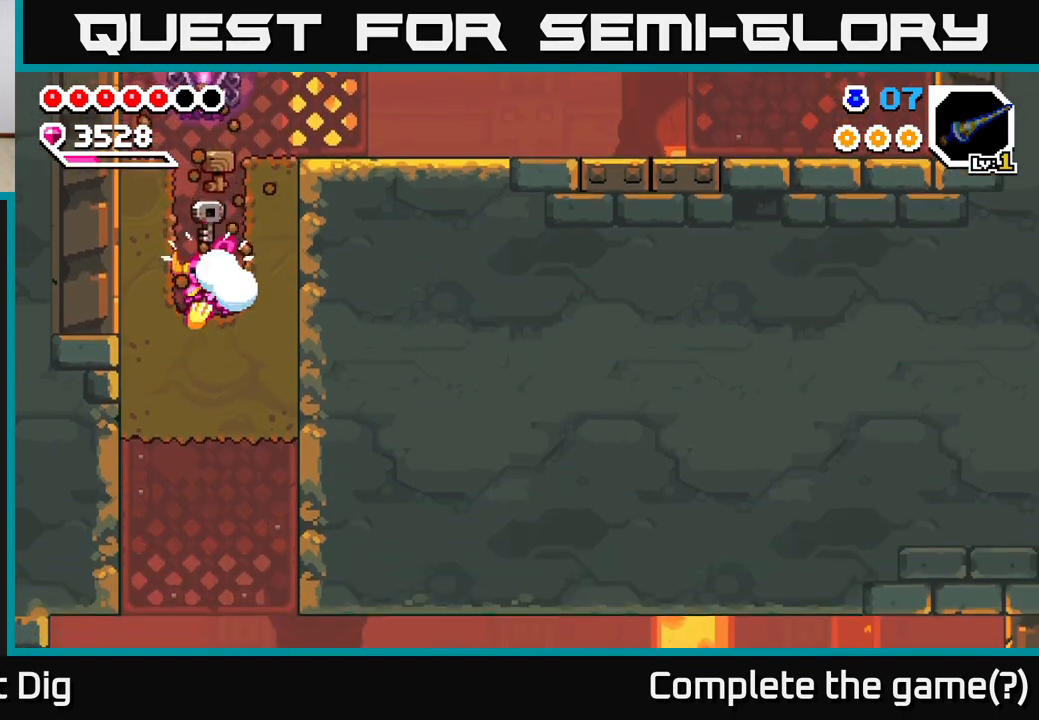
{"buttons": ["DPAD_DOWN"], "right_stick": "center", "events": [[67, "X", "down"], [167, "X", "up"], [233, "X", "down"], [350, "X", "up"]]}
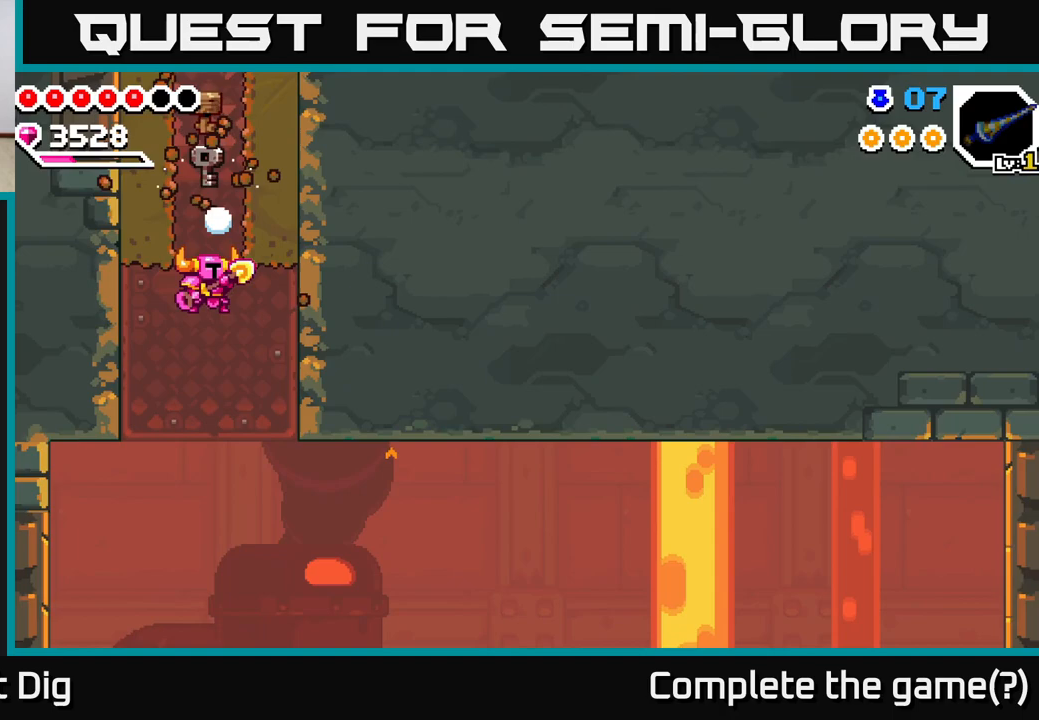
{"buttons": [], "right_stick": "center", "events": [[67, "DPAD_DOWN", "up"], [83, "DPAD_RIGHT", "down"], [433, "DPAD_RIGHT", "up"]]}